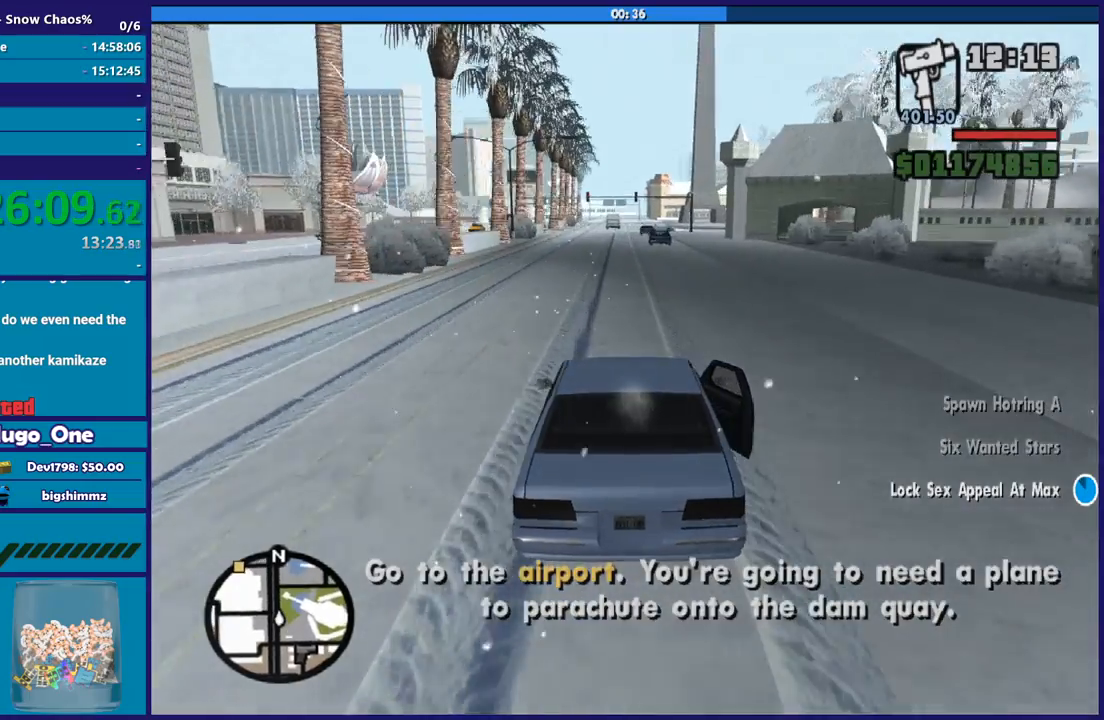
Gameplay with a controller (Xbox layout); each line is a JSON object with the inputs held at the frame after it. "button_events" lists button changes between this image and that frame as [ms after this image, input, new state], when the widget could be followed in between (sticks are given only as held states). Not read: L1 R1.
{"buttons": ["R2"], "left_stick": "center", "right_stick": "center", "button_events": []}
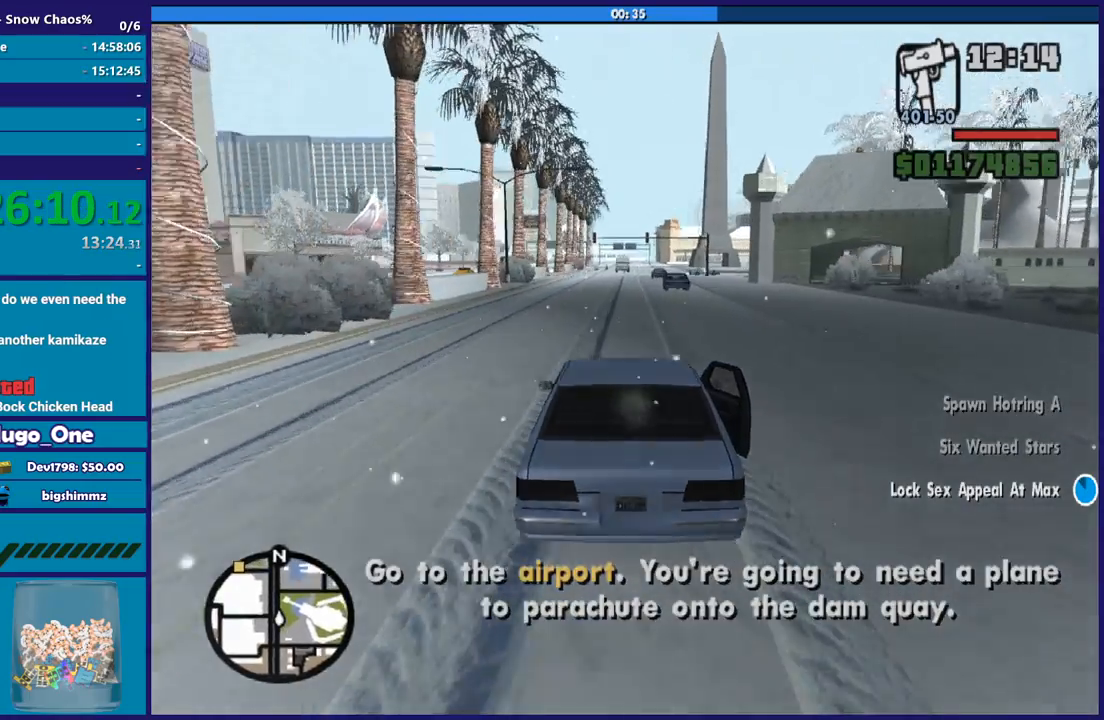
{"buttons": ["R2"], "left_stick": "up-left", "right_stick": "up", "button_events": []}
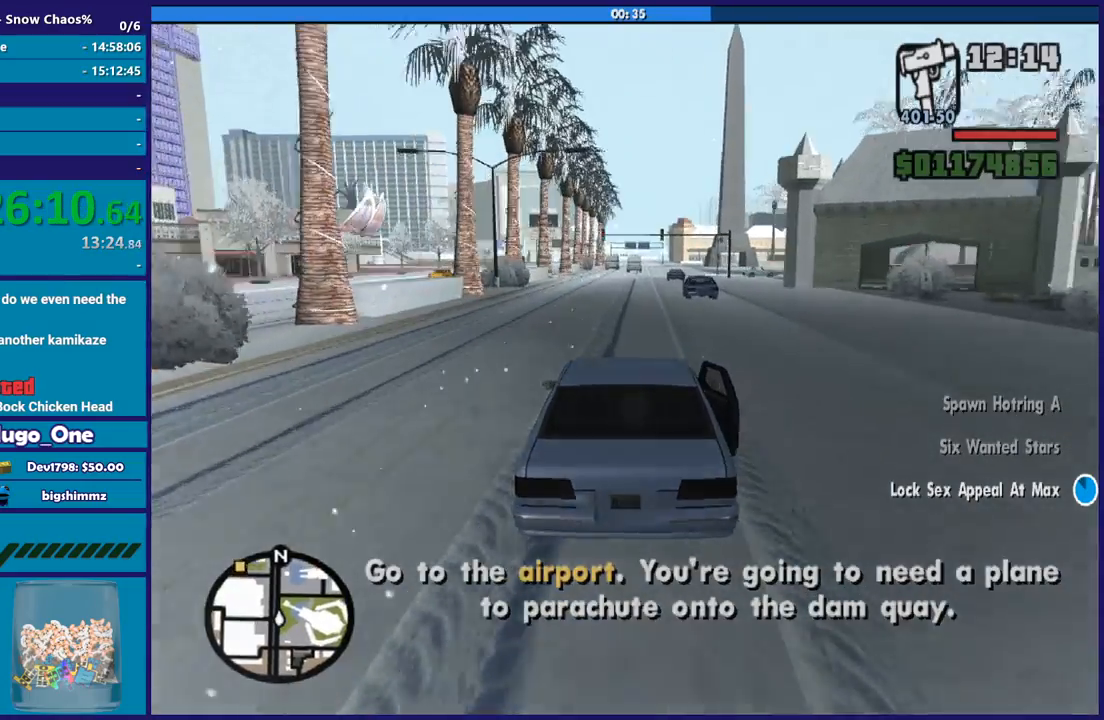
{"buttons": ["R2"], "left_stick": "center", "right_stick": "center", "button_events": []}
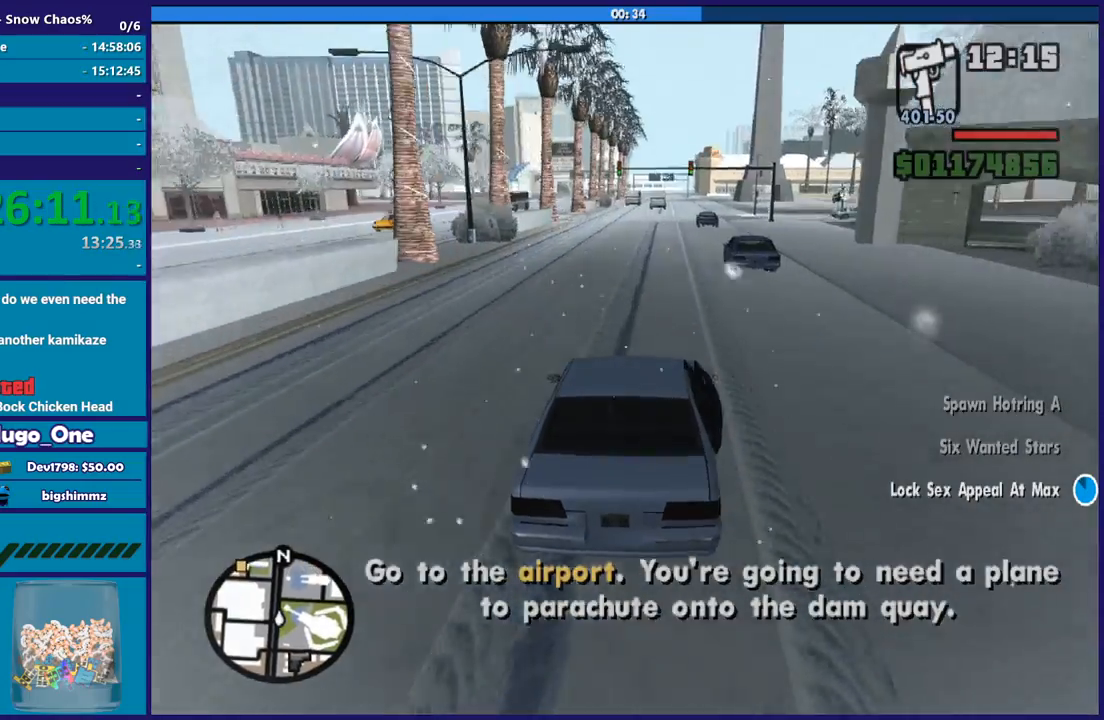
{"buttons": ["R2"], "left_stick": "down-right", "right_stick": "down", "button_events": []}
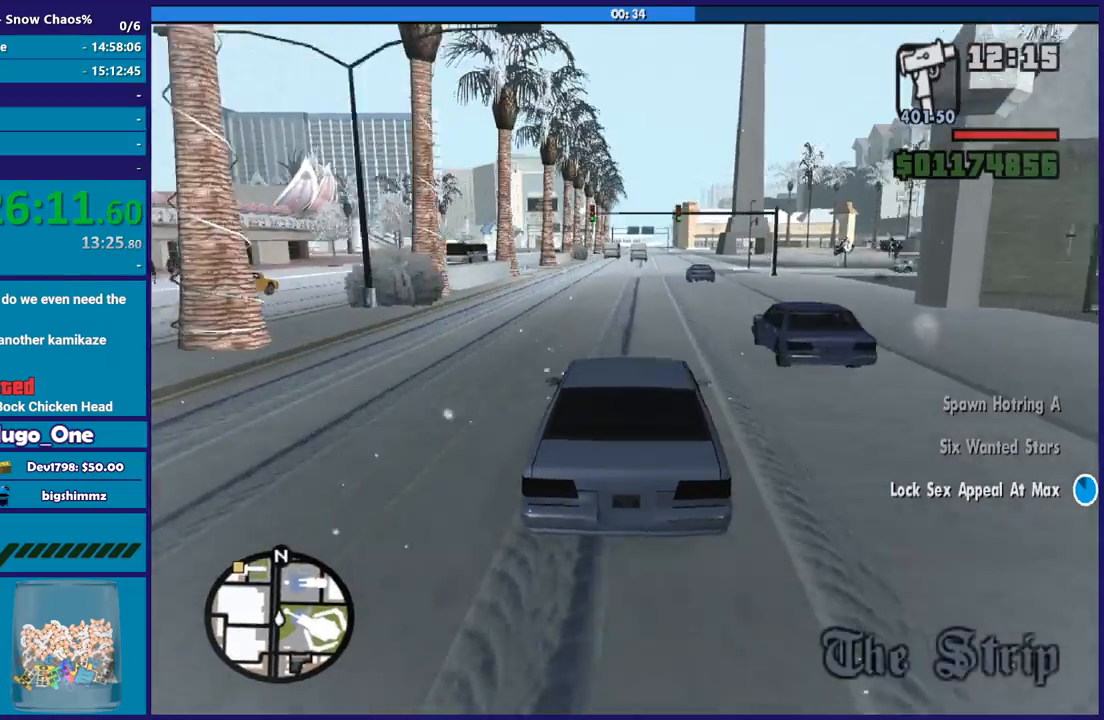
{"buttons": ["R2"], "left_stick": "center", "right_stick": "center", "button_events": []}
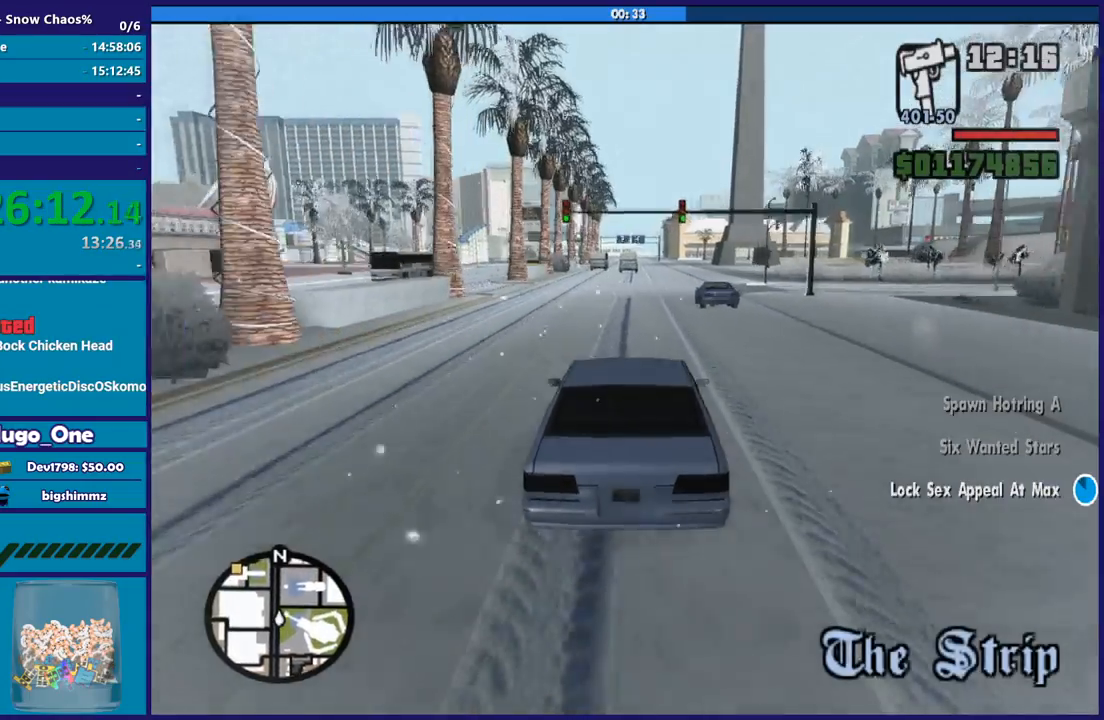
{"buttons": ["R2"], "left_stick": "center", "right_stick": "down-left", "button_events": []}
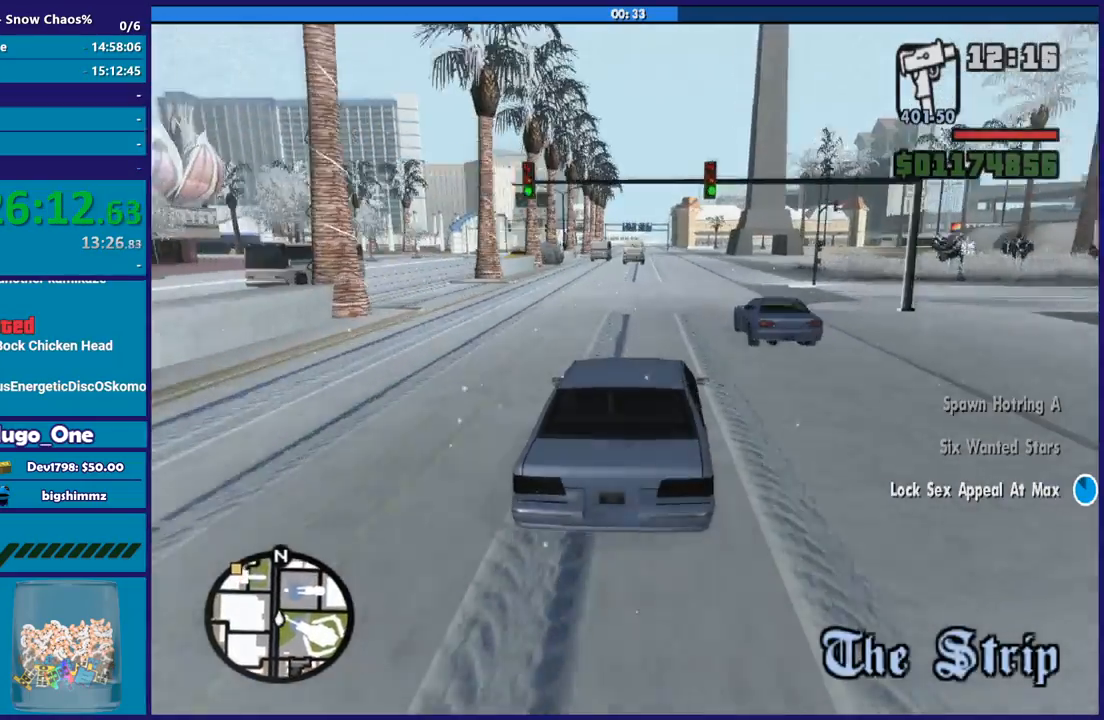
{"buttons": ["R2"], "left_stick": "center", "right_stick": "up-right", "button_events": []}
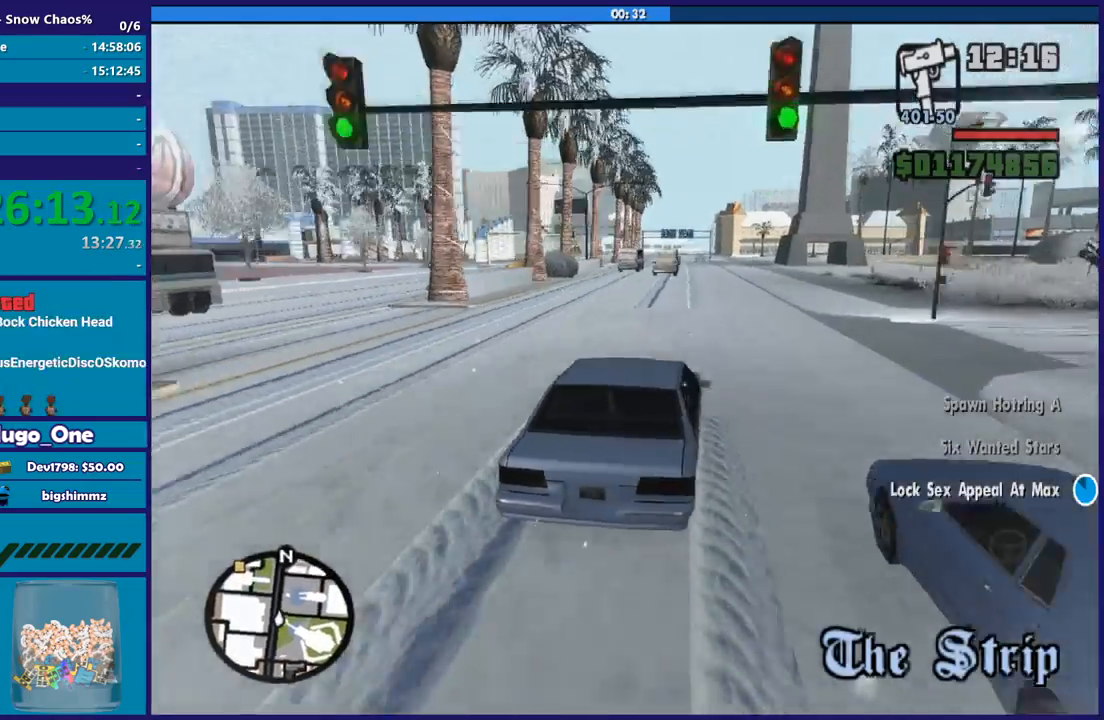
{"buttons": ["R2"], "left_stick": "center", "right_stick": "down-left", "button_events": []}
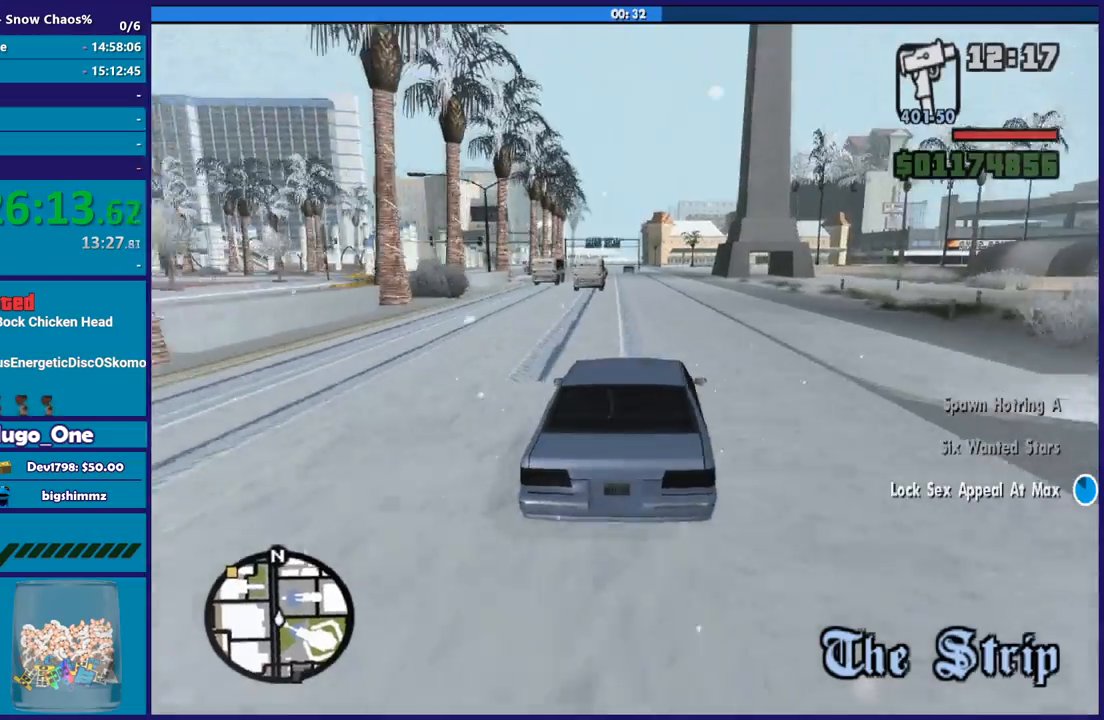
{"buttons": ["R2"], "left_stick": "center", "right_stick": "down-left", "button_events": []}
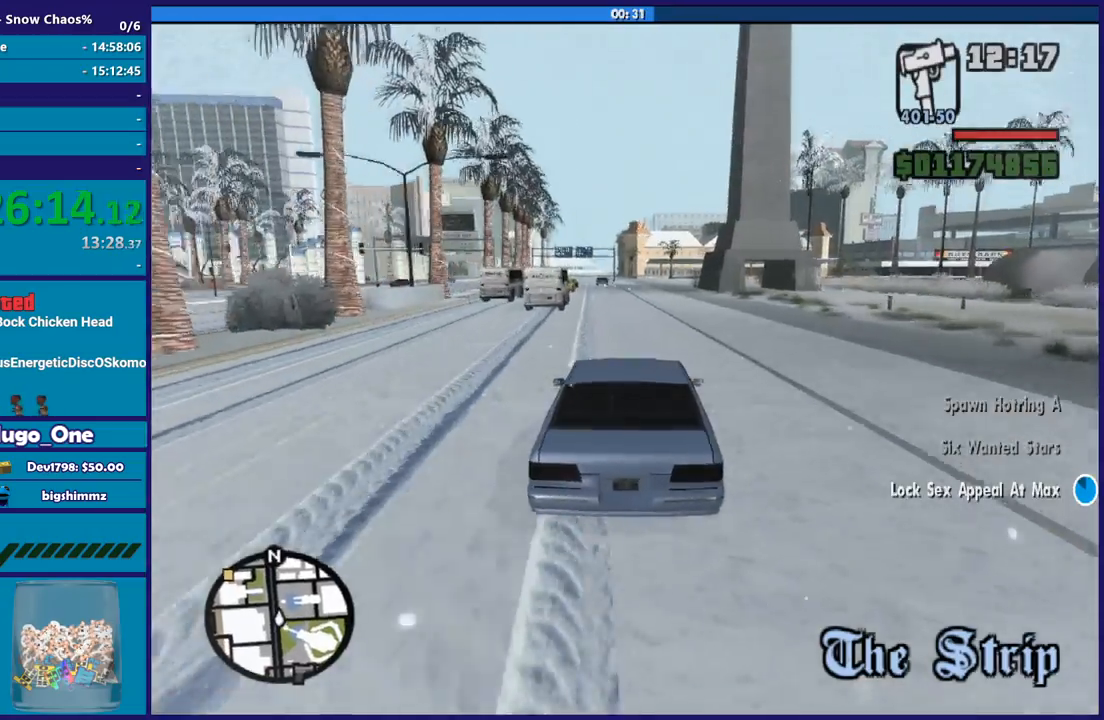
{"buttons": ["R2"], "left_stick": "center", "right_stick": "down-left", "button_events": []}
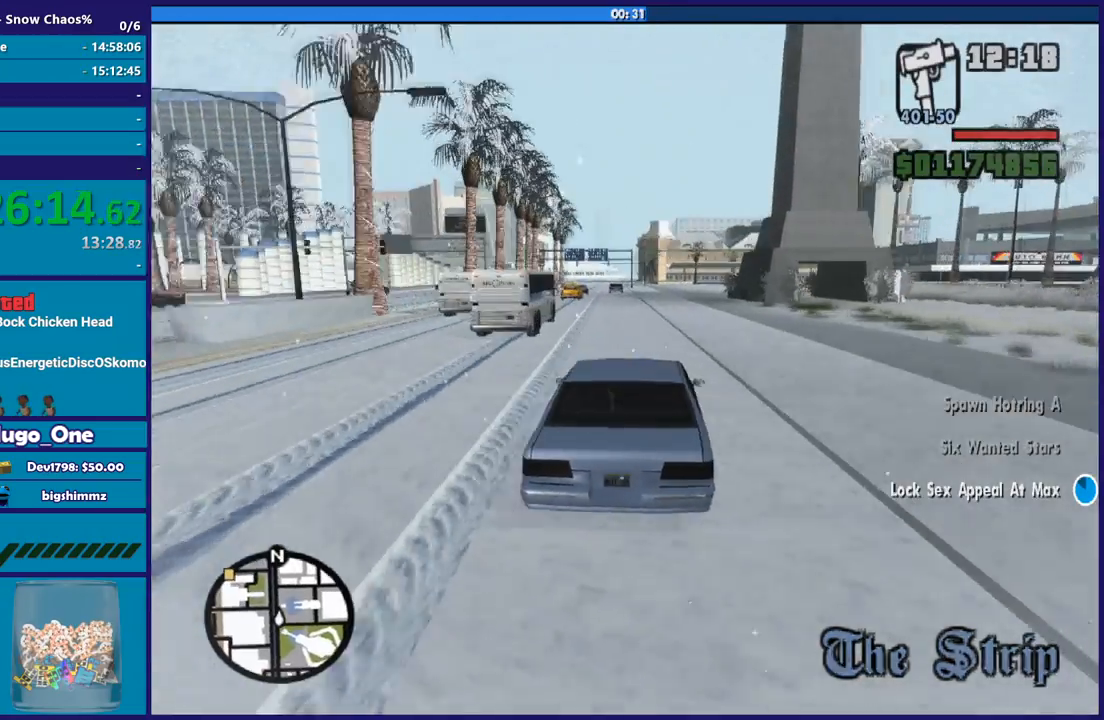
{"buttons": ["R2"], "left_stick": "center", "right_stick": "up-right", "button_events": []}
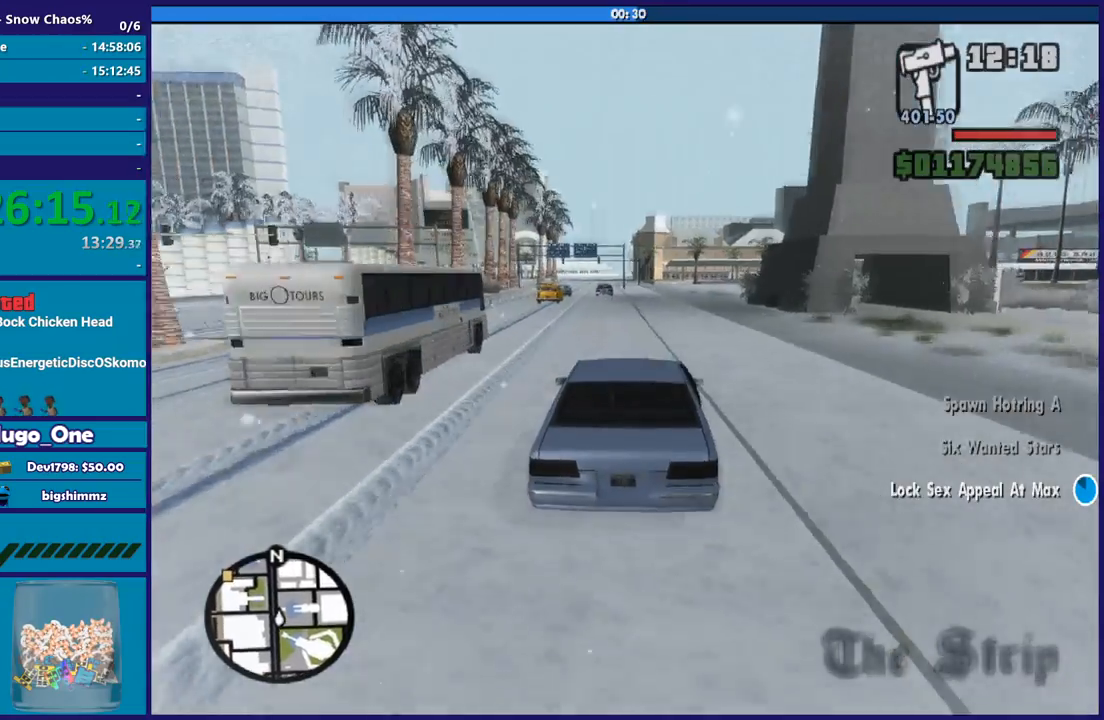
{"buttons": ["R2"], "left_stick": "center", "right_stick": "down-left", "button_events": []}
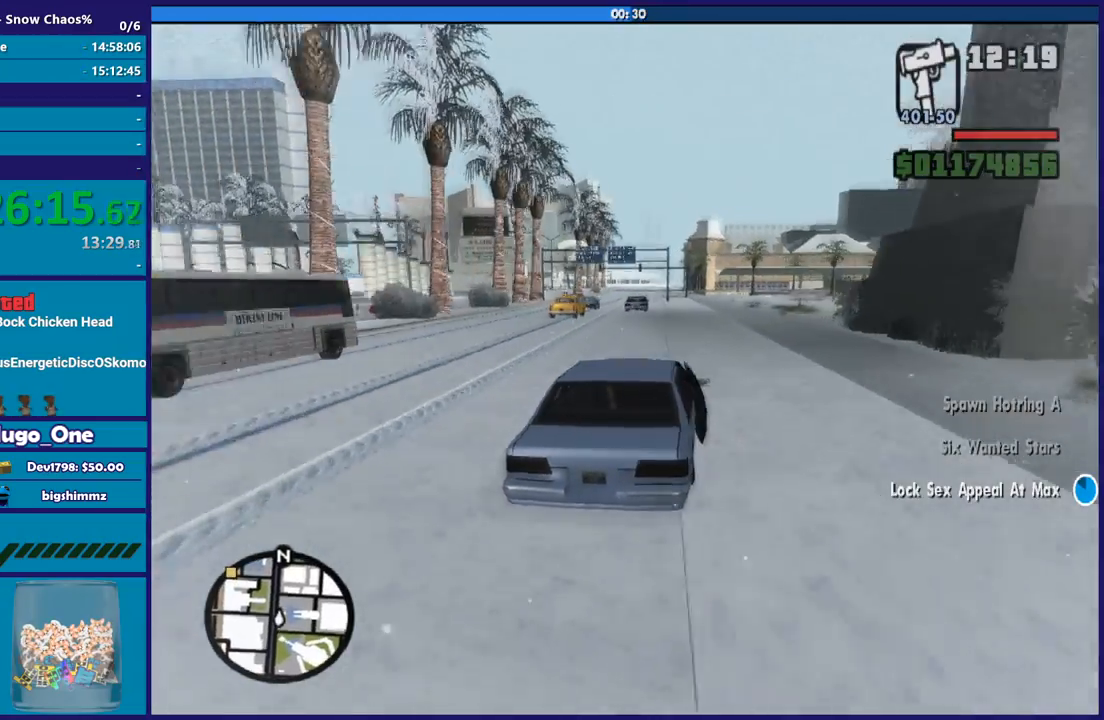
{"buttons": ["R2"], "left_stick": "center", "right_stick": "center", "button_events": []}
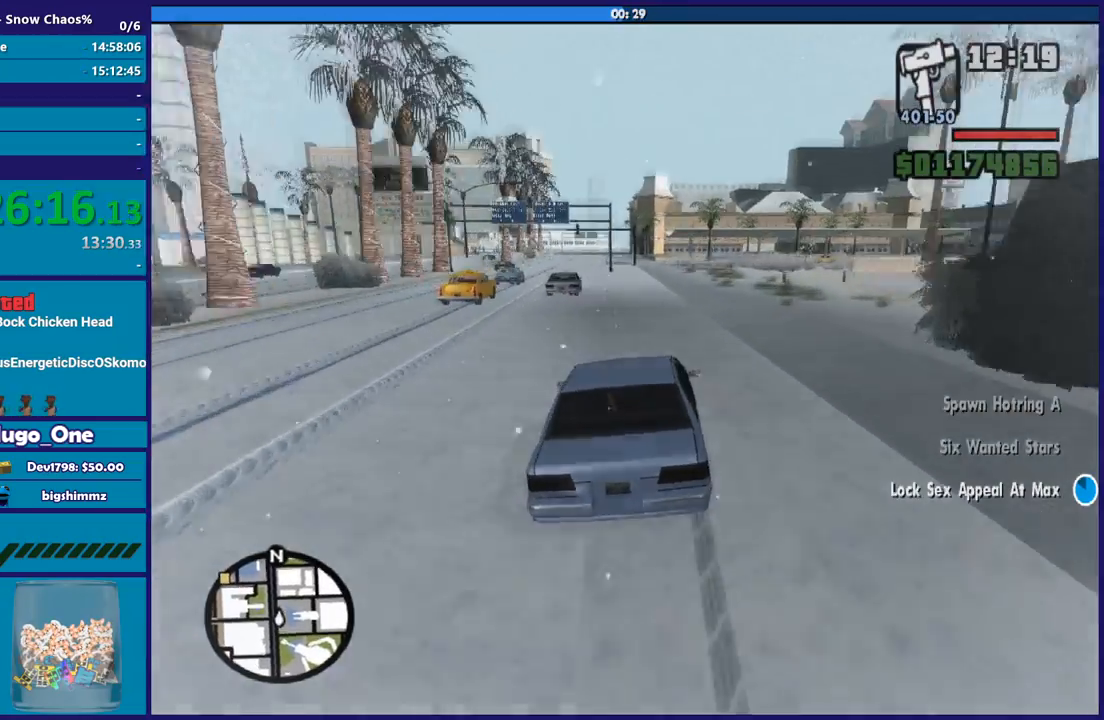
{"buttons": [], "left_stick": "center", "right_stick": "down-left", "button_events": [[267, "R3", "down"], [367, "R3", "up"], [500, "R2", "up"]]}
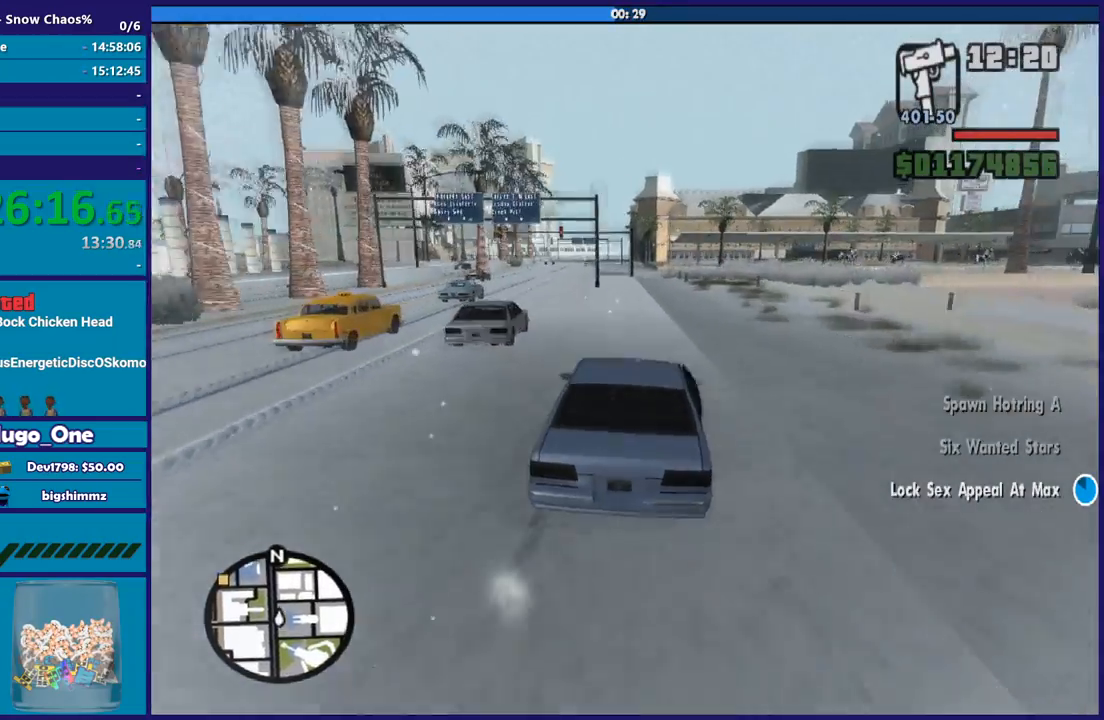
{"buttons": ["R2"], "left_stick": "left", "right_stick": "up-right", "button_events": [[67, "R2", "down"]]}
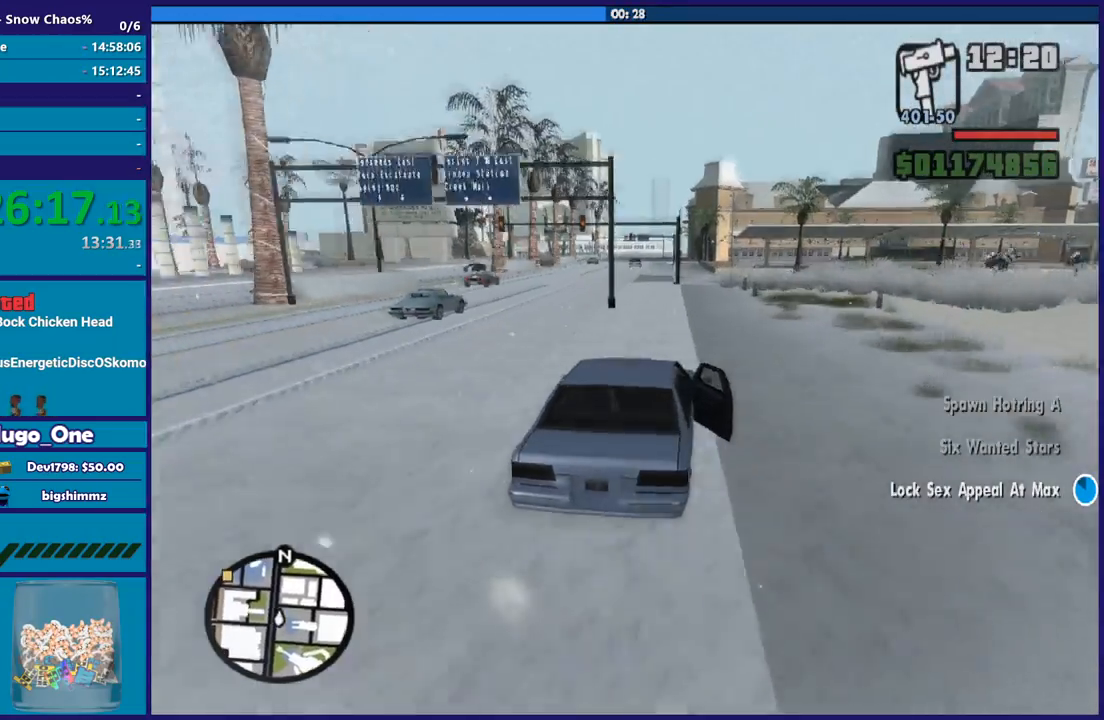
{"buttons": [], "left_stick": "left", "right_stick": "center", "button_events": [[100, "R2", "up"], [333, "R2", "down"], [500, "R2", "up"]]}
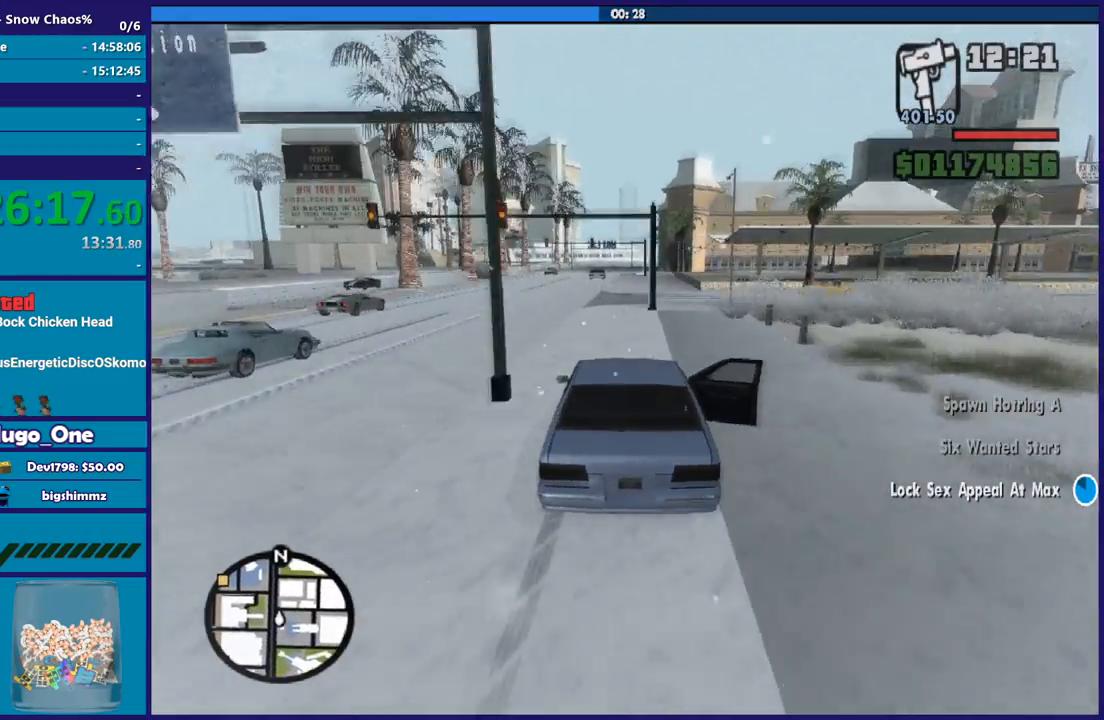
{"buttons": [], "left_stick": "right", "right_stick": "down", "button_events": [[67, "R2", "down"], [234, "R2", "up"], [300, "R2", "down"], [434, "R2", "up"]]}
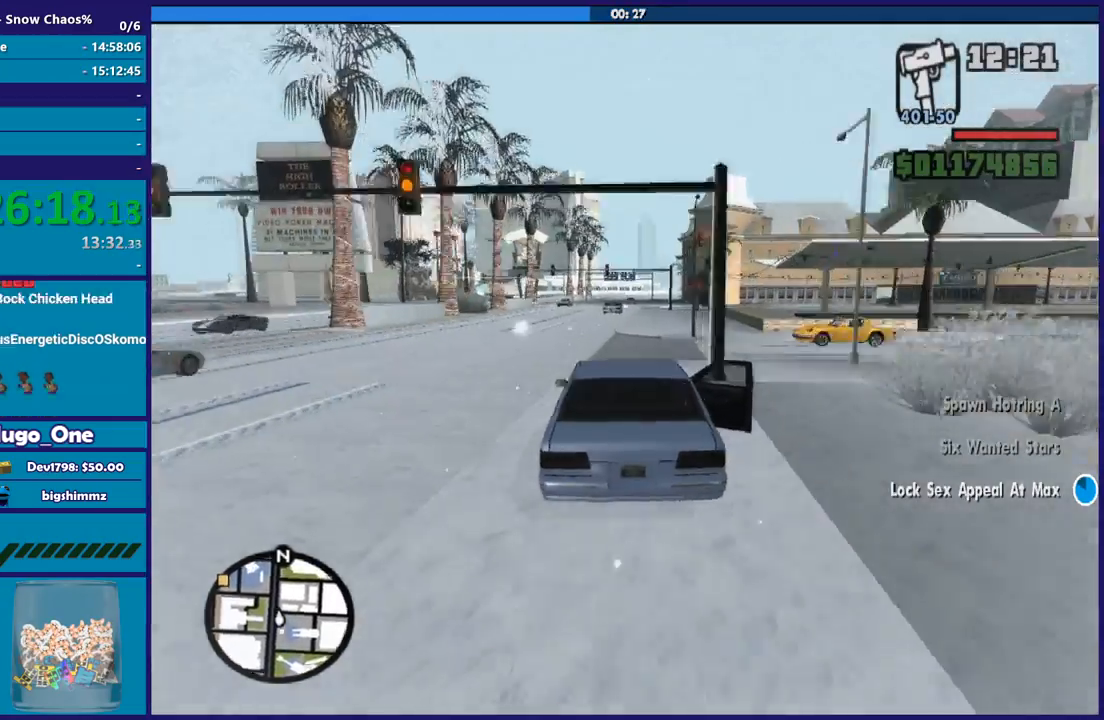
{"buttons": ["R2"], "left_stick": "right", "right_stick": "center", "button_events": [[33, "R2", "down"], [166, "R2", "up"], [233, "R2", "down"], [400, "R2", "up"], [500, "R2", "down"]]}
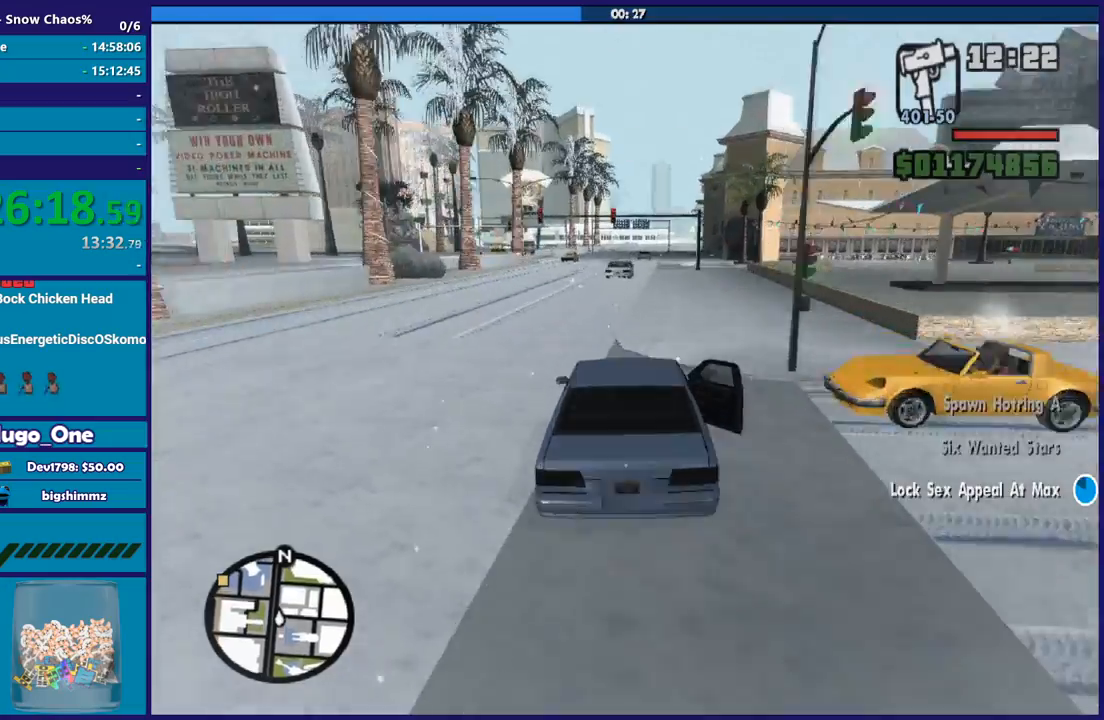
{"buttons": ["R2"], "left_stick": "center", "right_stick": "up", "button_events": [[134, "R2", "up"], [234, "R2", "down"], [334, "R2", "up"], [434, "R2", "down"]]}
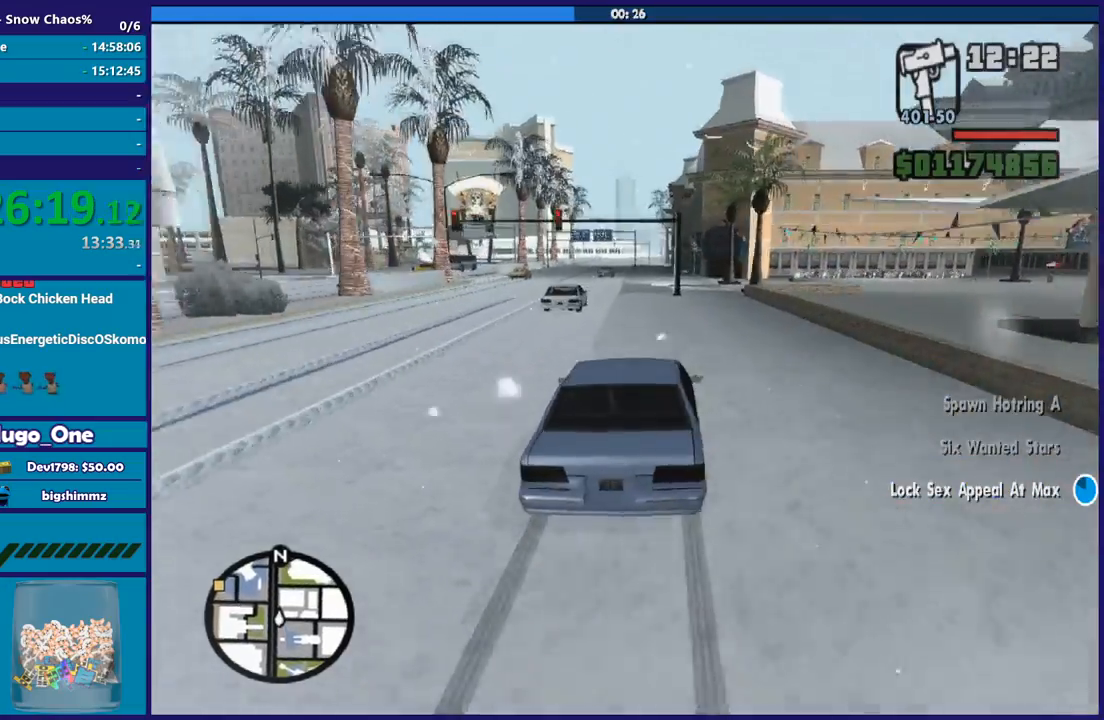
{"buttons": ["R2"], "left_stick": "right", "right_stick": "up", "button_events": [[66, "R2", "up"], [133, "R2", "down"], [200, "R2", "up"], [267, "R2", "down"], [433, "R2", "up"], [500, "R2", "down"]]}